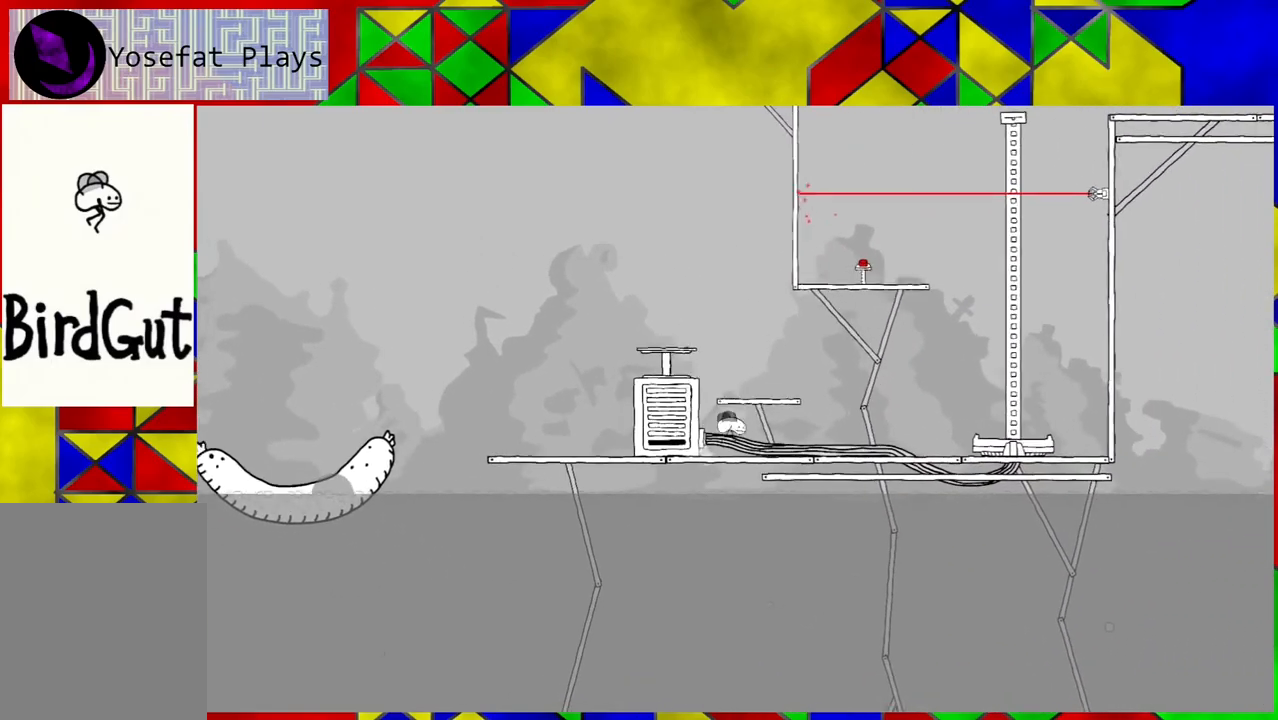
Gameplay with a controller (Nintendo layout); each line is a JSON object with the inputs held at the frame after it. "events" lists button and stick changes between this image and that frame as [ms after this image, input, new state], when the widget could be followed in between. Not read: L3 R3.
{"buttons": ["DPAD_LEFT"], "left_stick": "center", "right_stick": "center", "events": [[167, "B", "up"], [250, "DPAD_RIGHT", "up"], [367, "DPAD_LEFT", "down"]]}
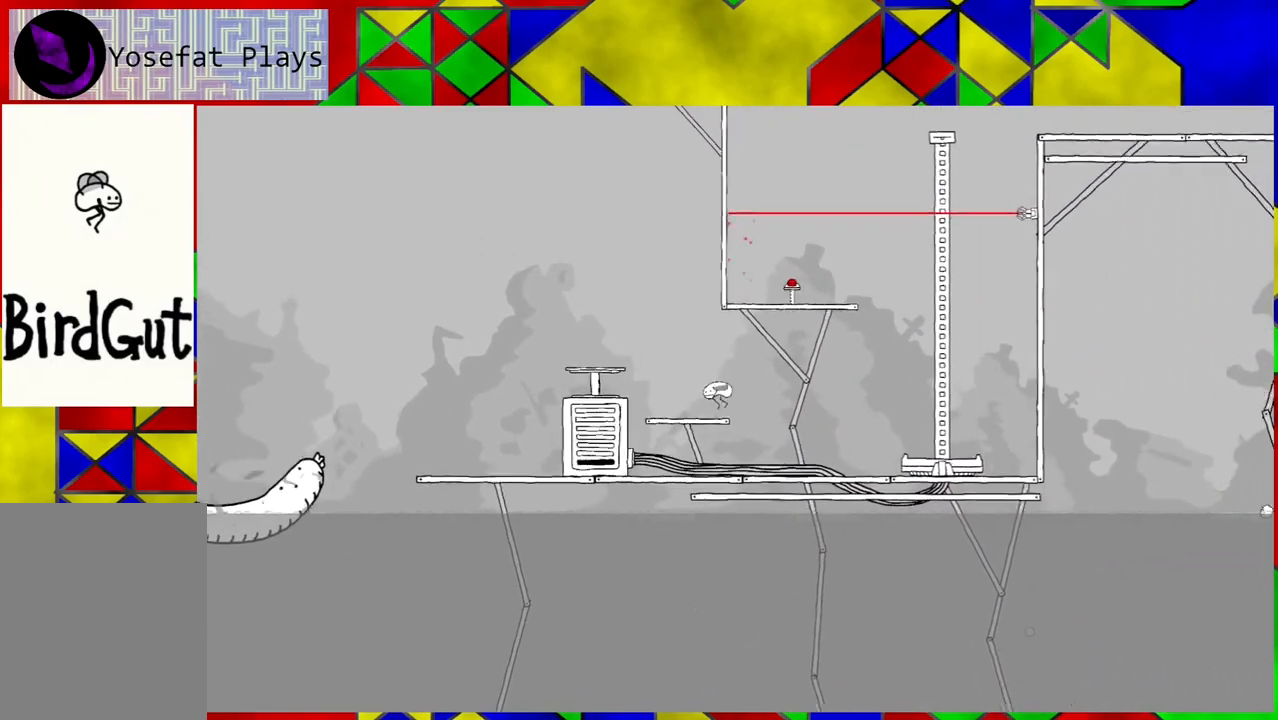
{"buttons": ["B", "DPAD_LEFT"], "left_stick": "center", "right_stick": "center", "events": [[183, "B", "down"]]}
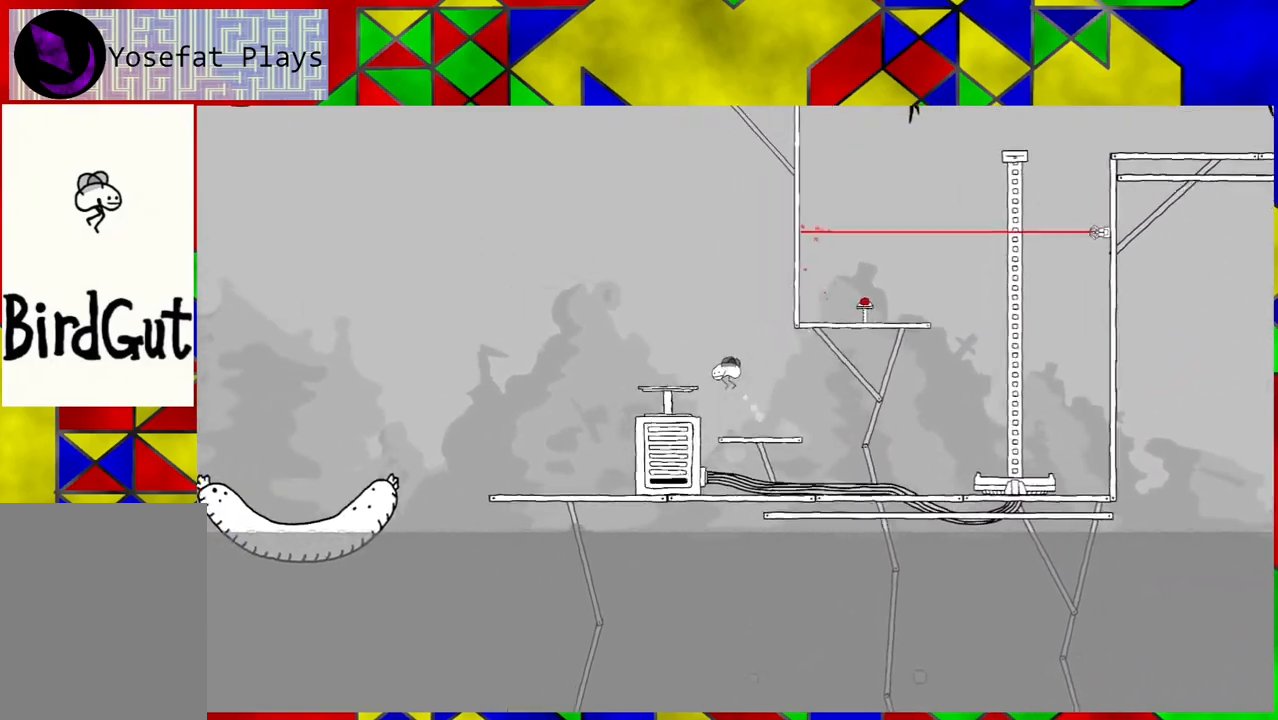
{"buttons": ["DPAD_LEFT"], "left_stick": "center", "right_stick": "center", "events": [[17, "B", "up"], [367, "DPAD_LEFT", "up"], [433, "DPAD_LEFT", "down"]]}
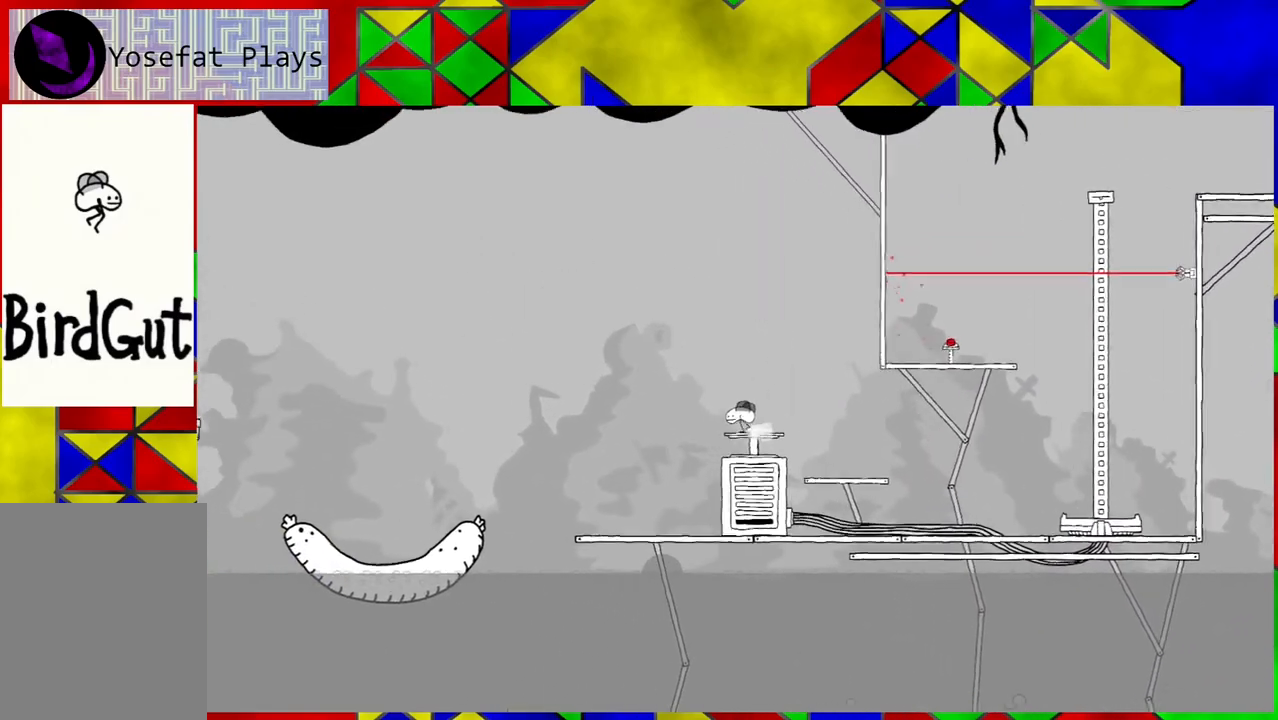
{"buttons": ["DPAD_RIGHT"], "left_stick": "center", "right_stick": "center", "events": [[383, "DPAD_LEFT", "up"], [483, "DPAD_RIGHT", "down"]]}
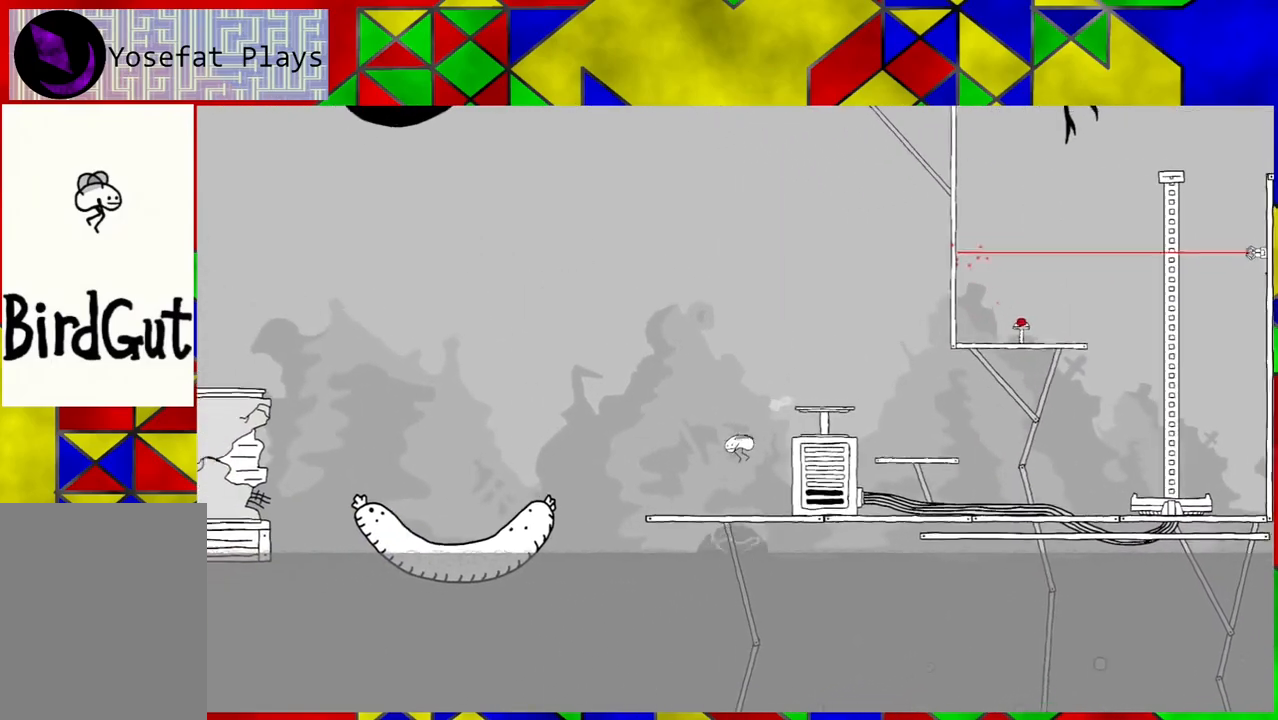
{"buttons": ["DPAD_RIGHT"], "left_stick": "center", "right_stick": "center", "events": [[33, "DPAD_UP", "down"], [50, "DPAD_UP", "up"]]}
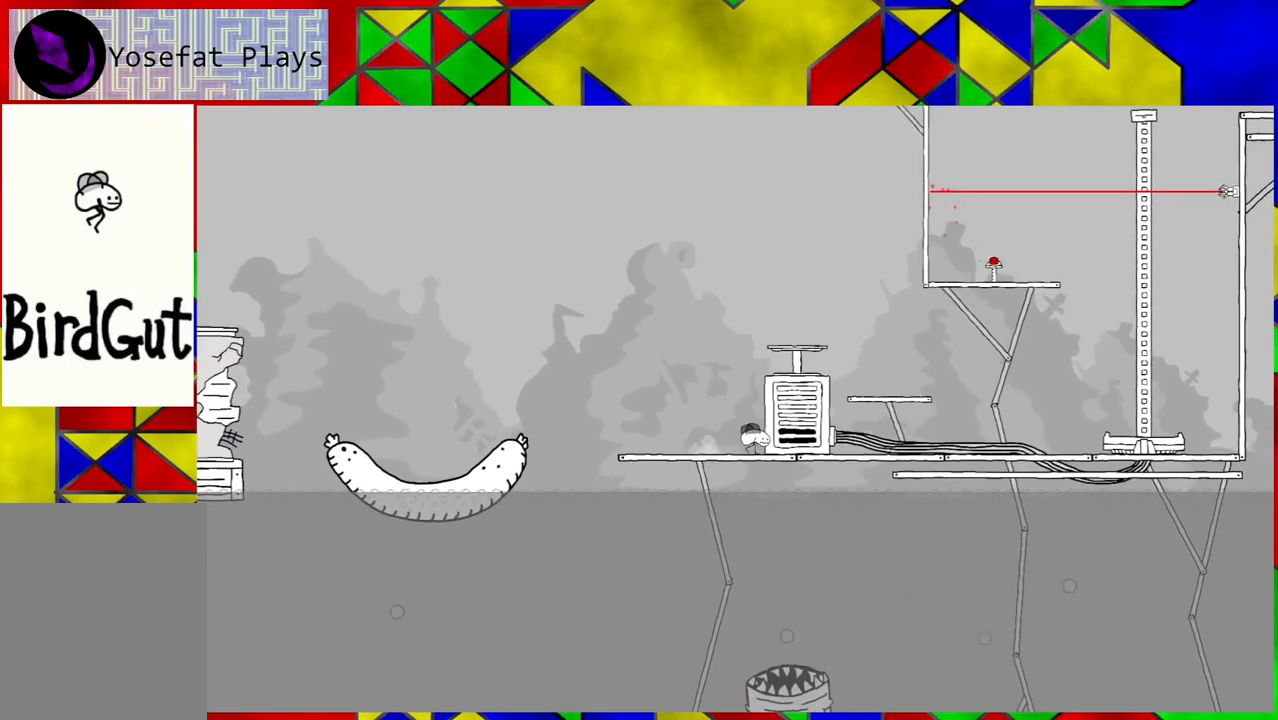
{"buttons": ["DPAD_RIGHT"], "left_stick": "center", "right_stick": "center", "events": []}
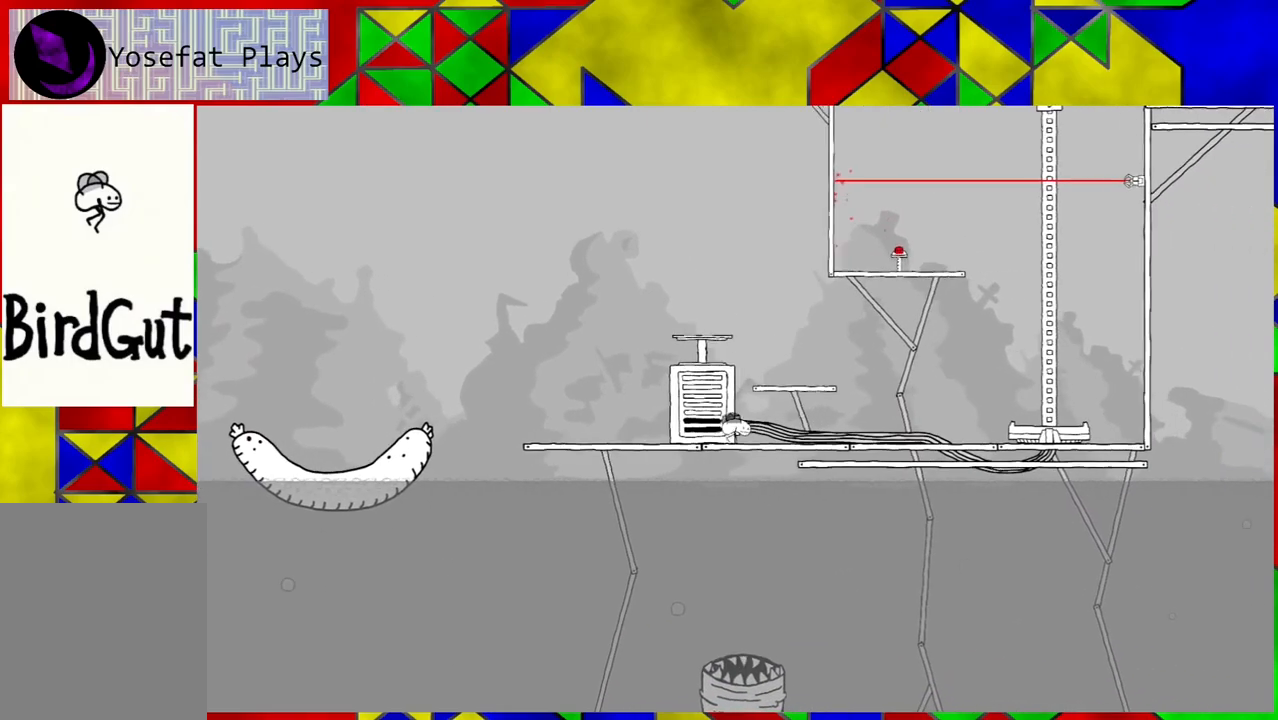
{"buttons": ["DPAD_RIGHT"], "left_stick": "center", "right_stick": "center", "events": []}
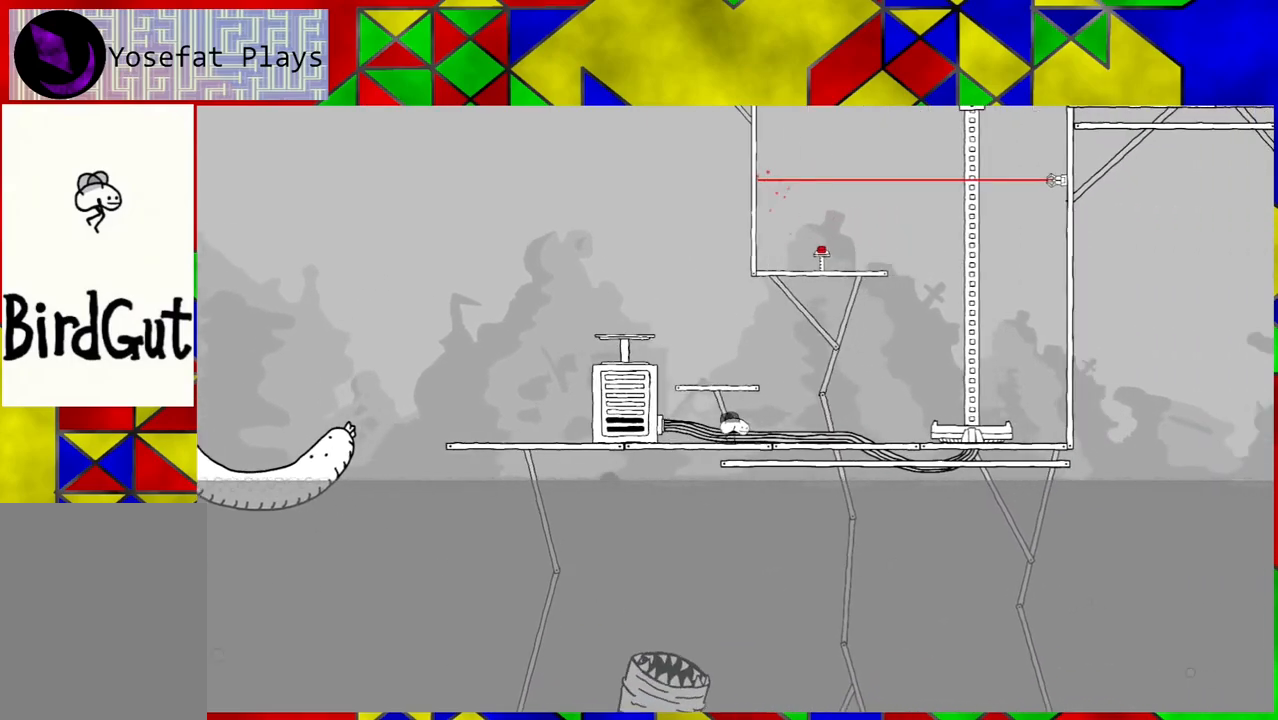
{"buttons": [], "left_stick": "center", "right_stick": "center", "events": [[417, "DPAD_RIGHT", "up"]]}
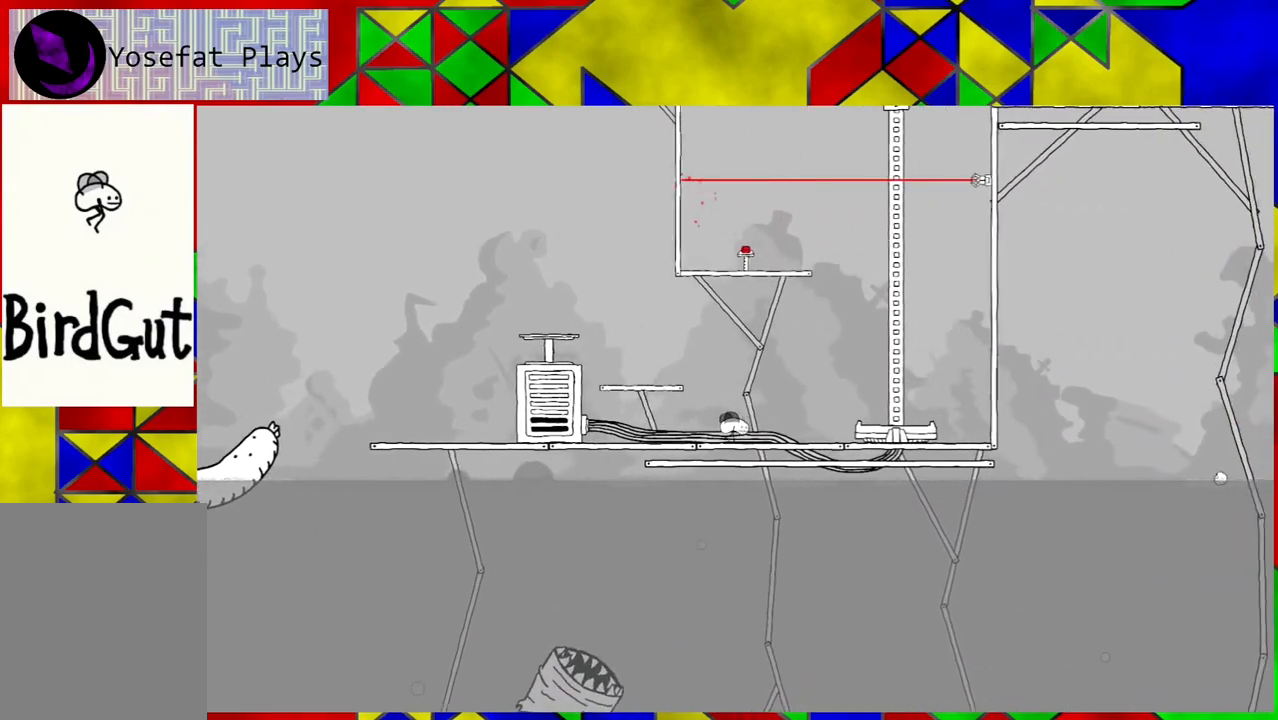
{"buttons": ["DPAD_LEFT"], "left_stick": "center", "right_stick": "center", "events": [[200, "DPAD_RIGHT", "down"], [450, "DPAD_LEFT", "down"], [450, "DPAD_RIGHT", "up"]]}
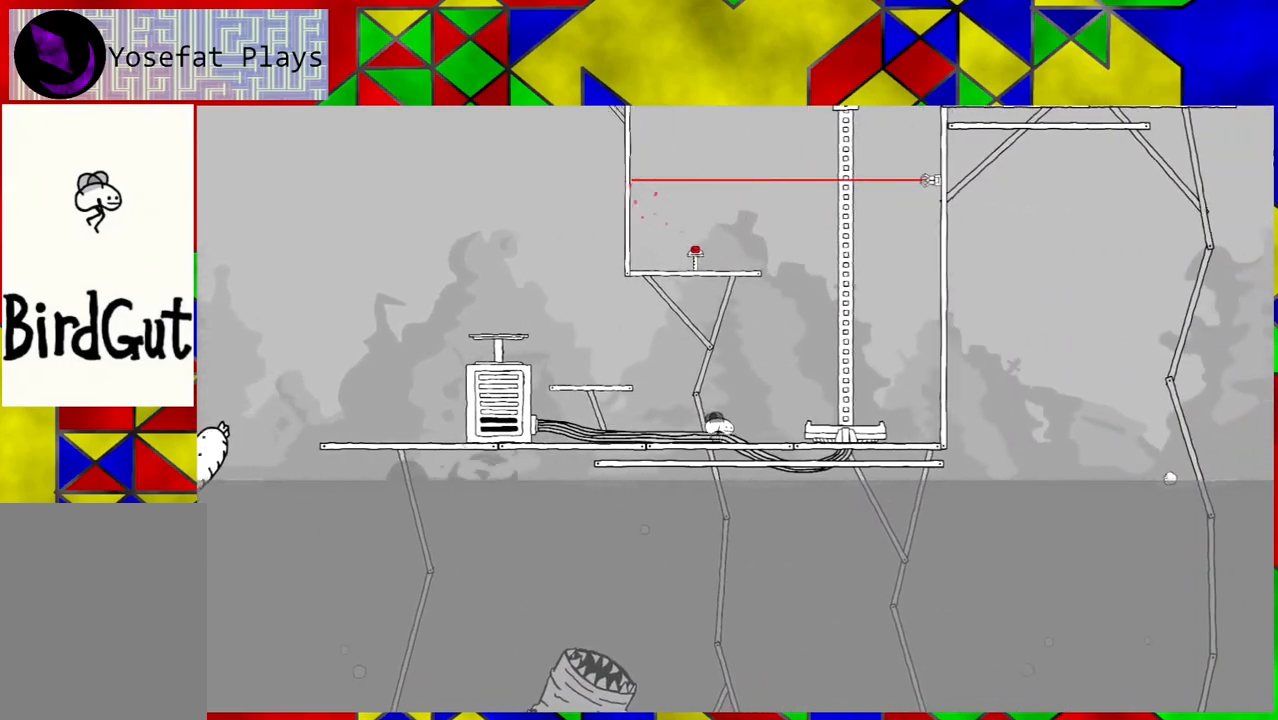
{"buttons": ["DPAD_RIGHT"], "left_stick": "center", "right_stick": "center", "events": [[83, "DPAD_UP", "down"], [117, "DPAD_LEFT", "up"], [133, "DPAD_RIGHT", "down"], [133, "DPAD_UP", "up"]]}
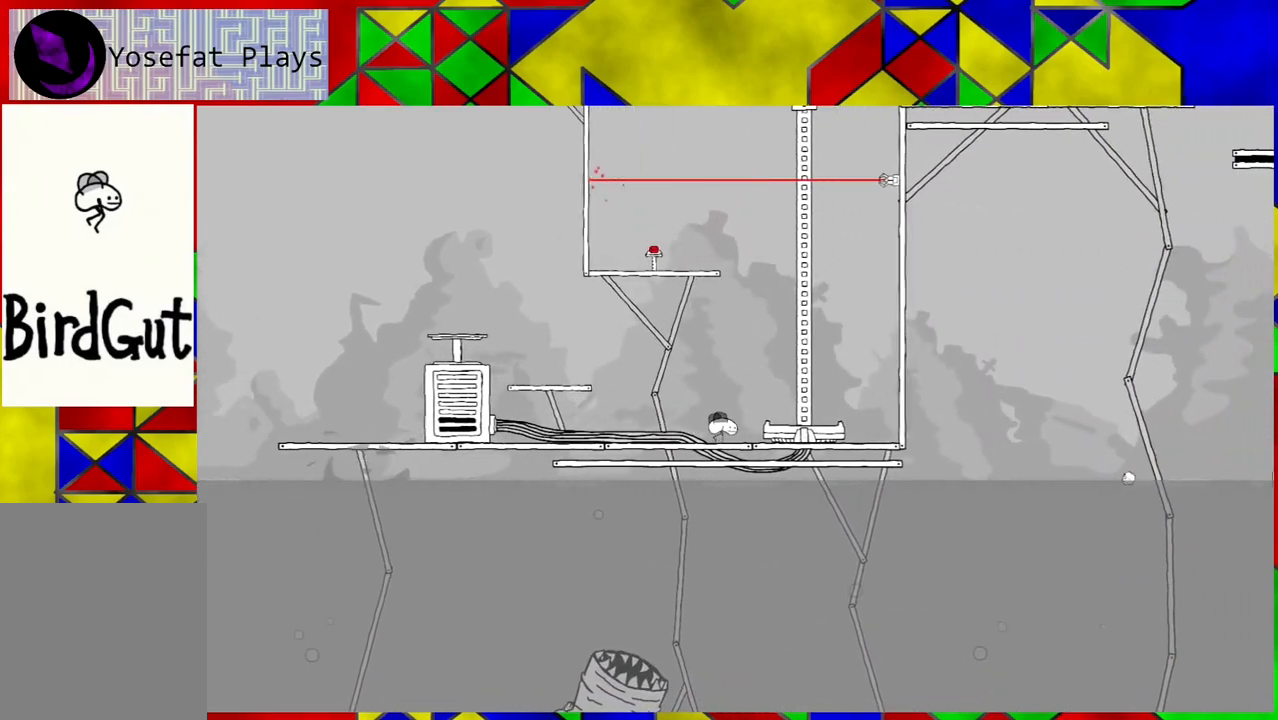
{"buttons": ["DPAD_RIGHT"], "left_stick": "center", "right_stick": "center", "events": []}
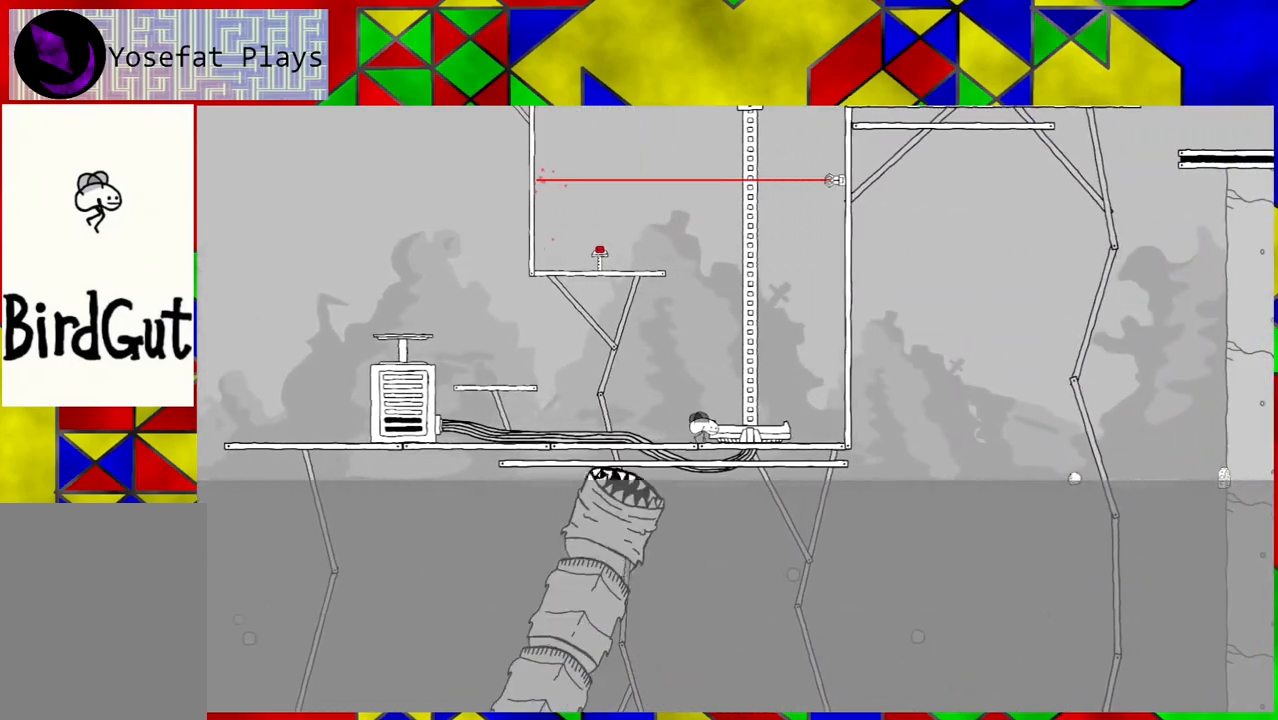
{"buttons": [], "left_stick": "center", "right_stick": "center", "events": [[433, "DPAD_RIGHT", "up"]]}
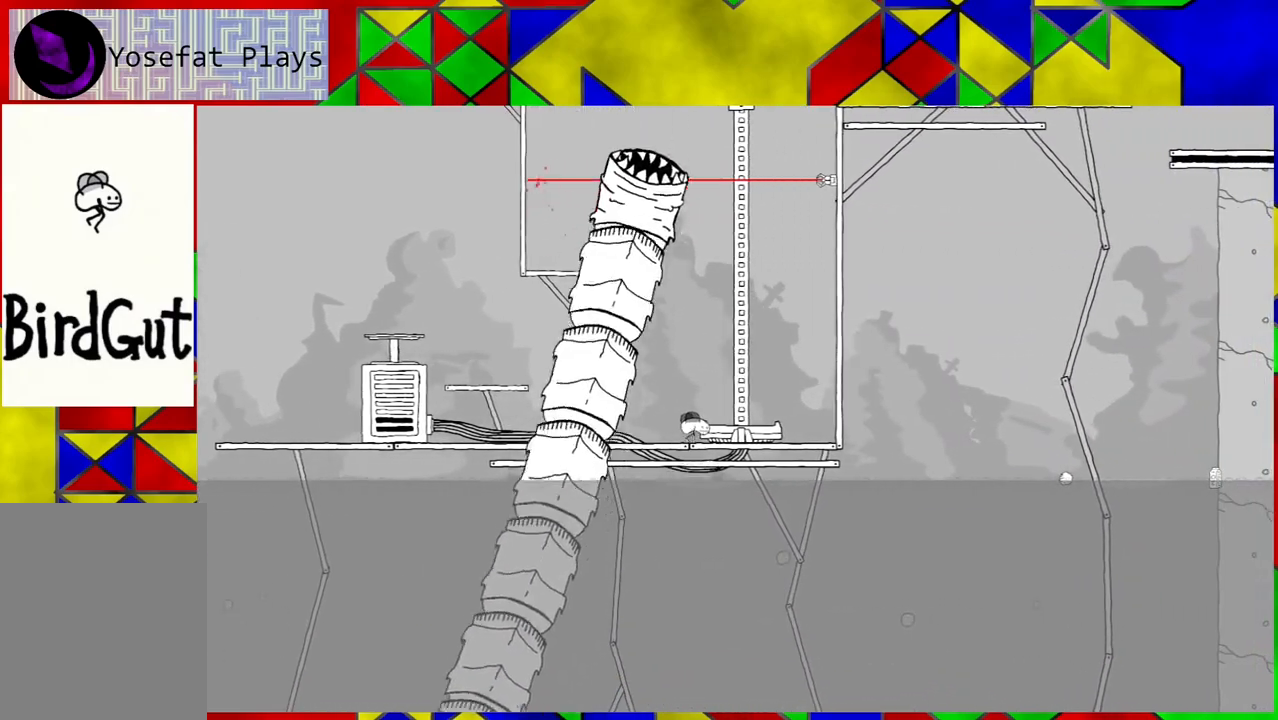
{"buttons": ["B", "DPAD_RIGHT"], "left_stick": "center", "right_stick": "center", "events": [[183, "B", "down"], [183, "DPAD_RIGHT", "down"]]}
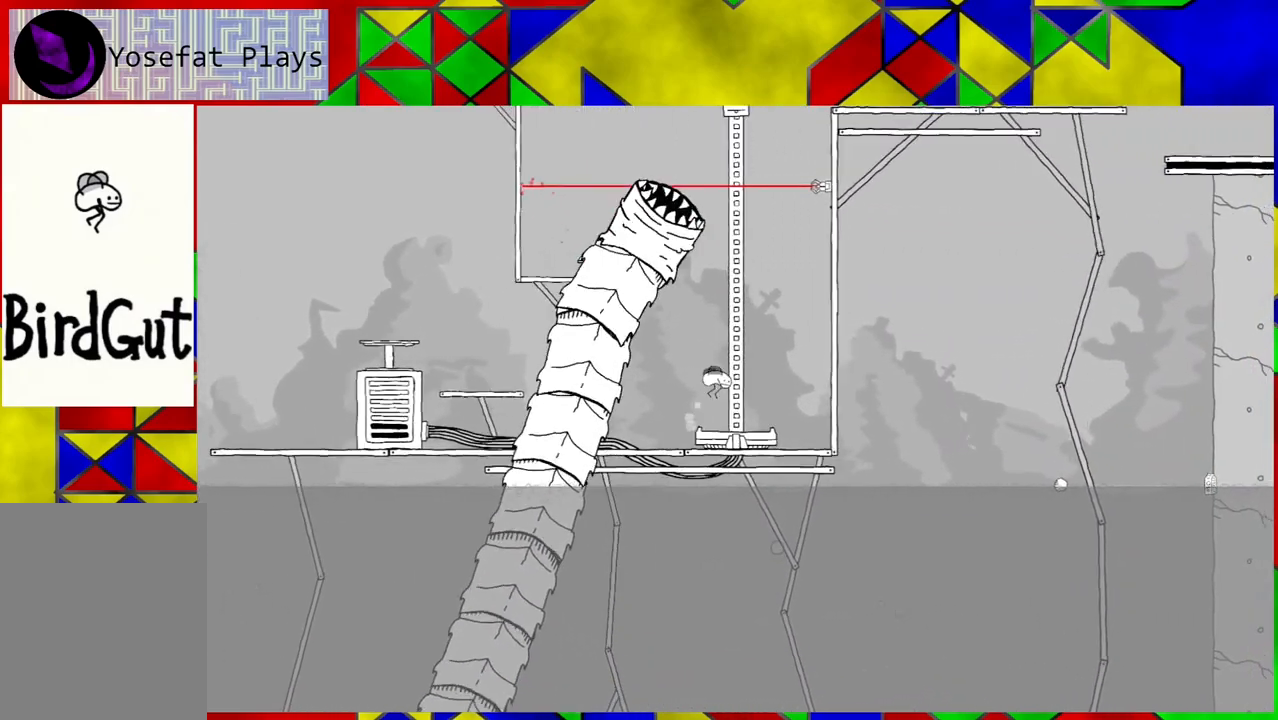
{"buttons": [], "left_stick": "center", "right_stick": "center", "events": [[467, "B", "up"], [500, "DPAD_RIGHT", "up"]]}
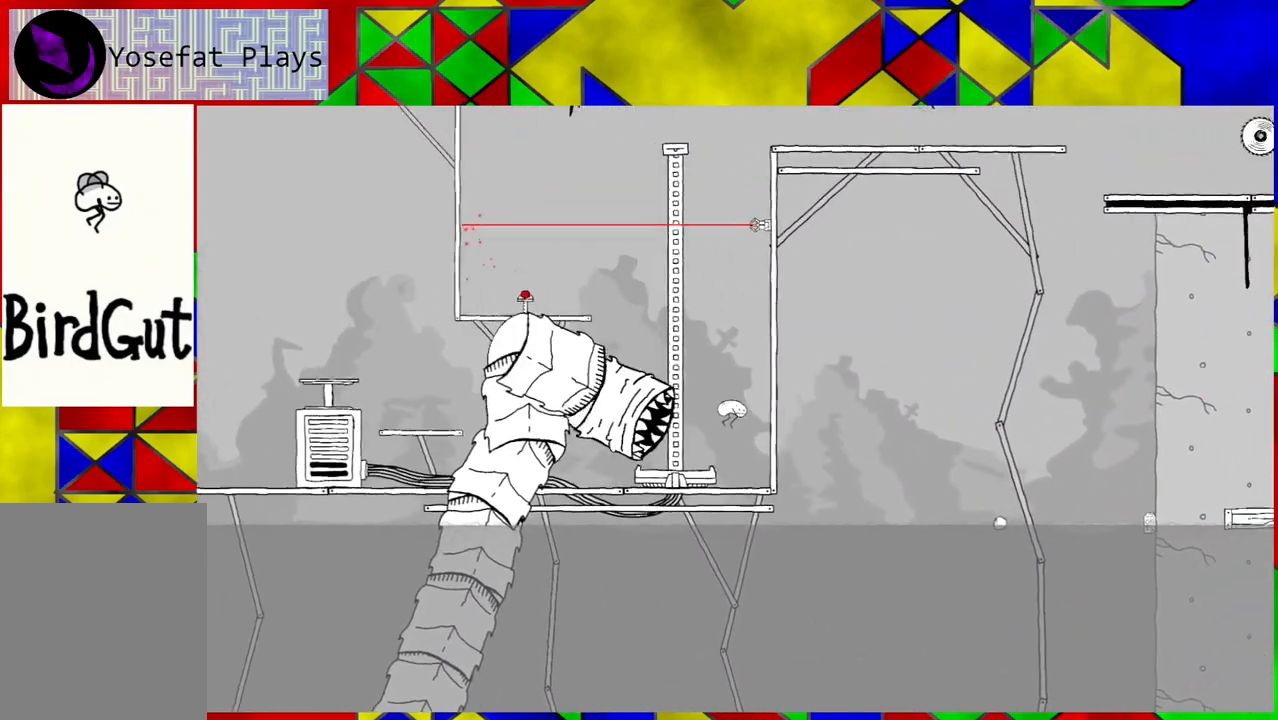
{"buttons": ["B", "DPAD_LEFT"], "left_stick": "center", "right_stick": "center", "events": [[433, "B", "down"], [483, "DPAD_LEFT", "down"]]}
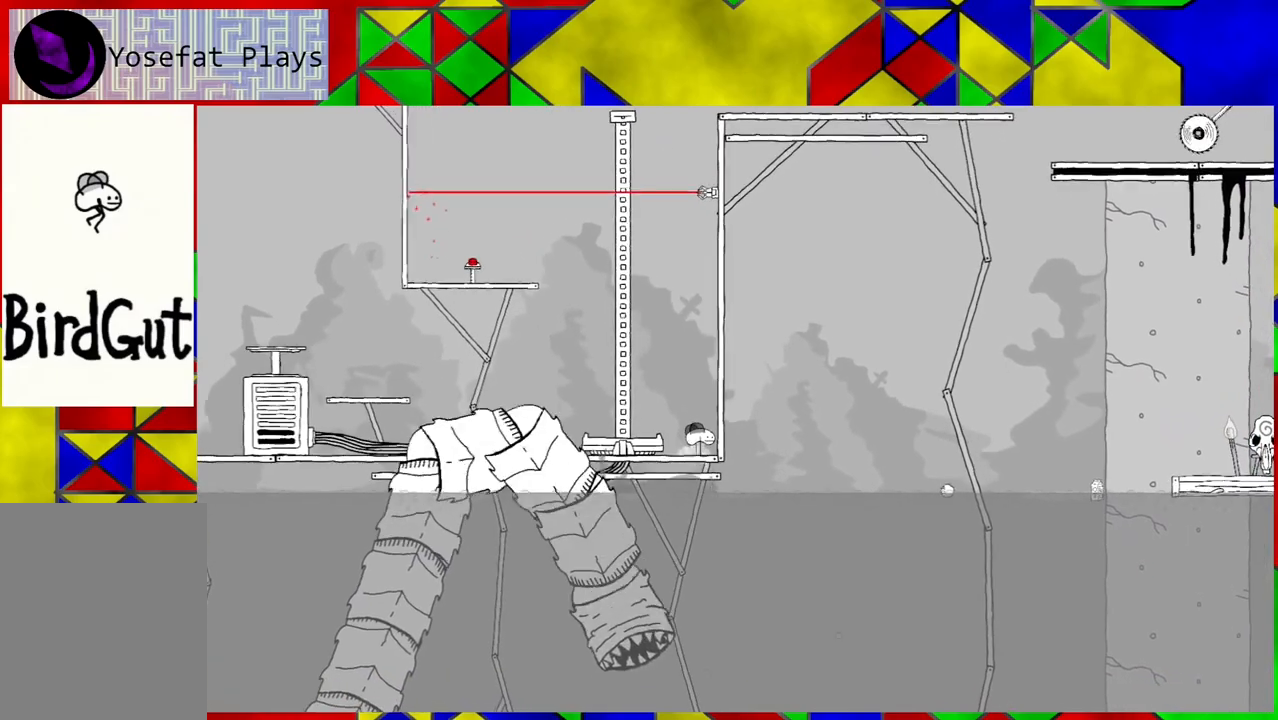
{"buttons": ["DPAD_LEFT"], "left_stick": "center", "right_stick": "center", "events": [[150, "B", "up"]]}
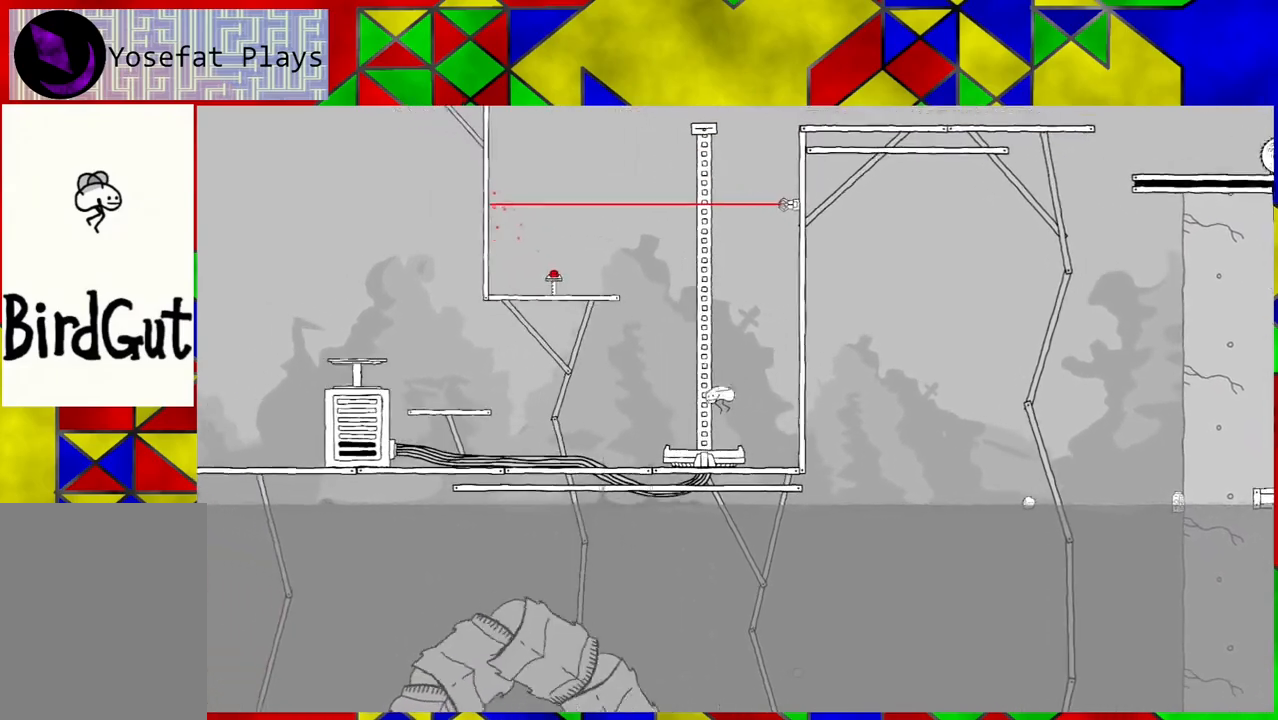
{"buttons": [], "left_stick": "center", "right_stick": "center", "events": [[33, "DPAD_LEFT", "up"]]}
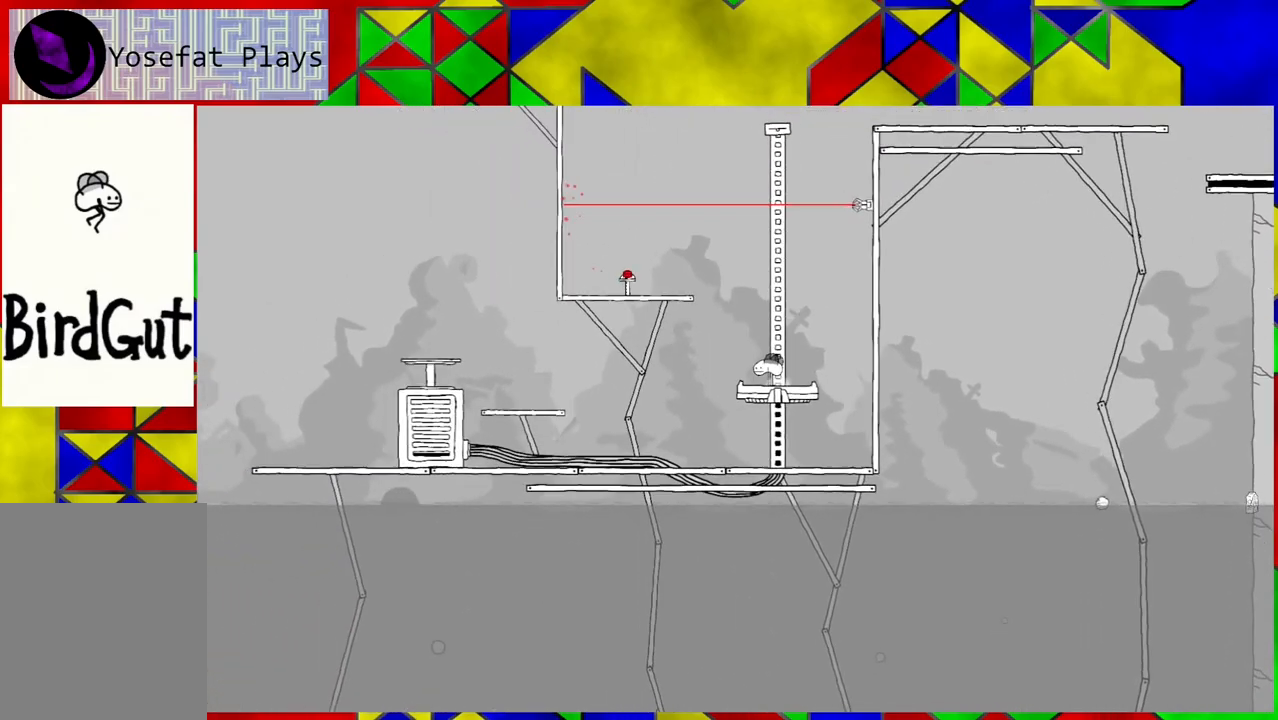
{"buttons": [], "left_stick": "center", "right_stick": "center", "events": []}
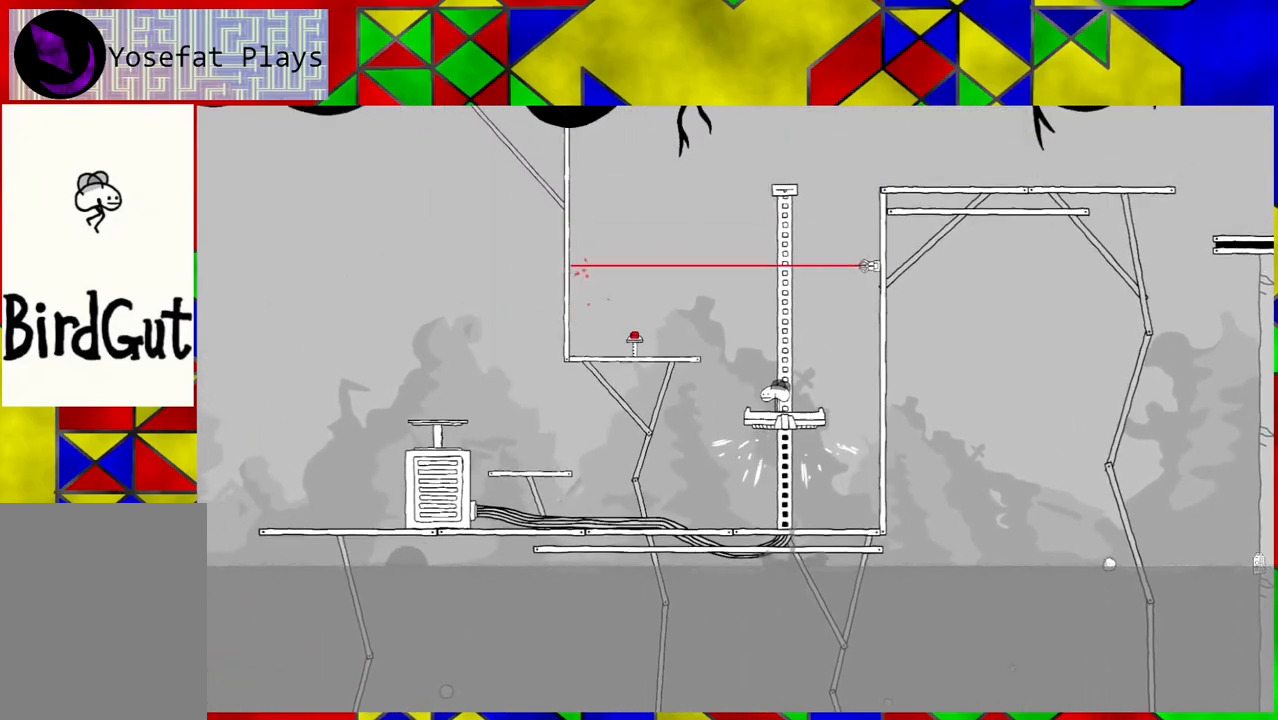
{"buttons": ["B", "DPAD_LEFT"], "left_stick": "center", "right_stick": "center", "events": [[67, "DPAD_LEFT", "down"], [133, "B", "down"]]}
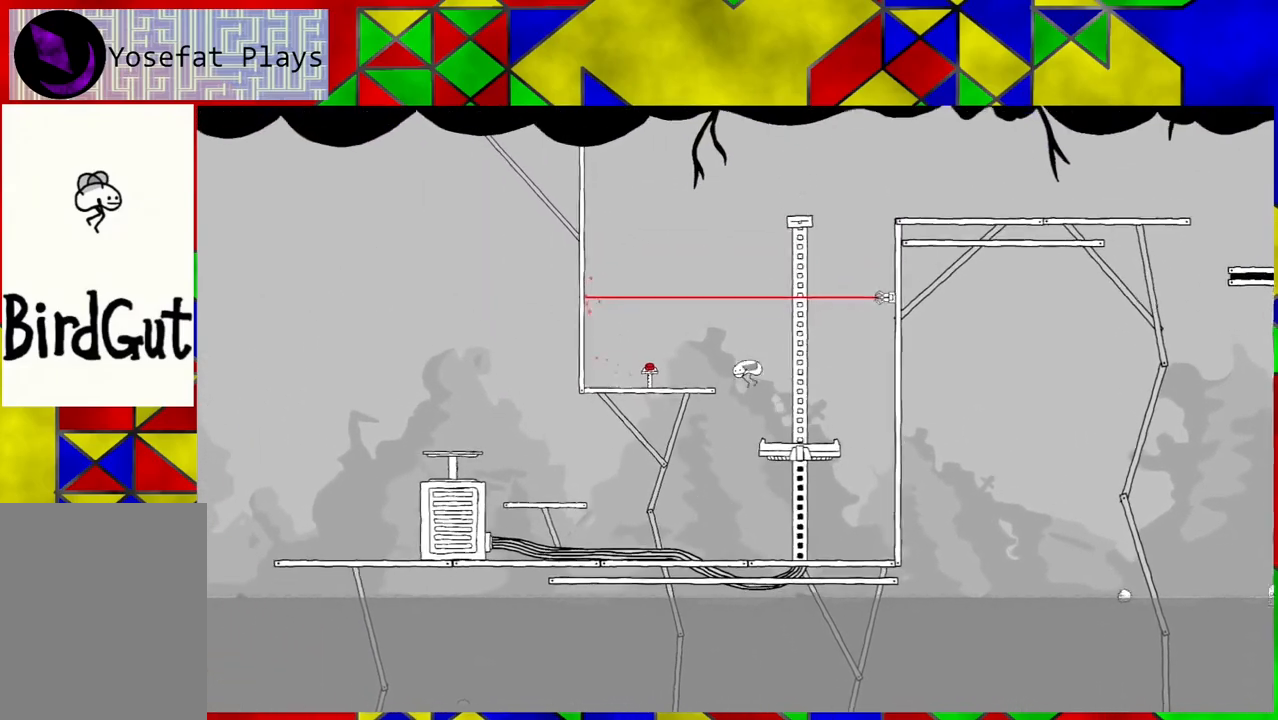
{"buttons": ["DPAD_LEFT"], "left_stick": "center", "right_stick": "center", "events": [[83, "B", "up"]]}
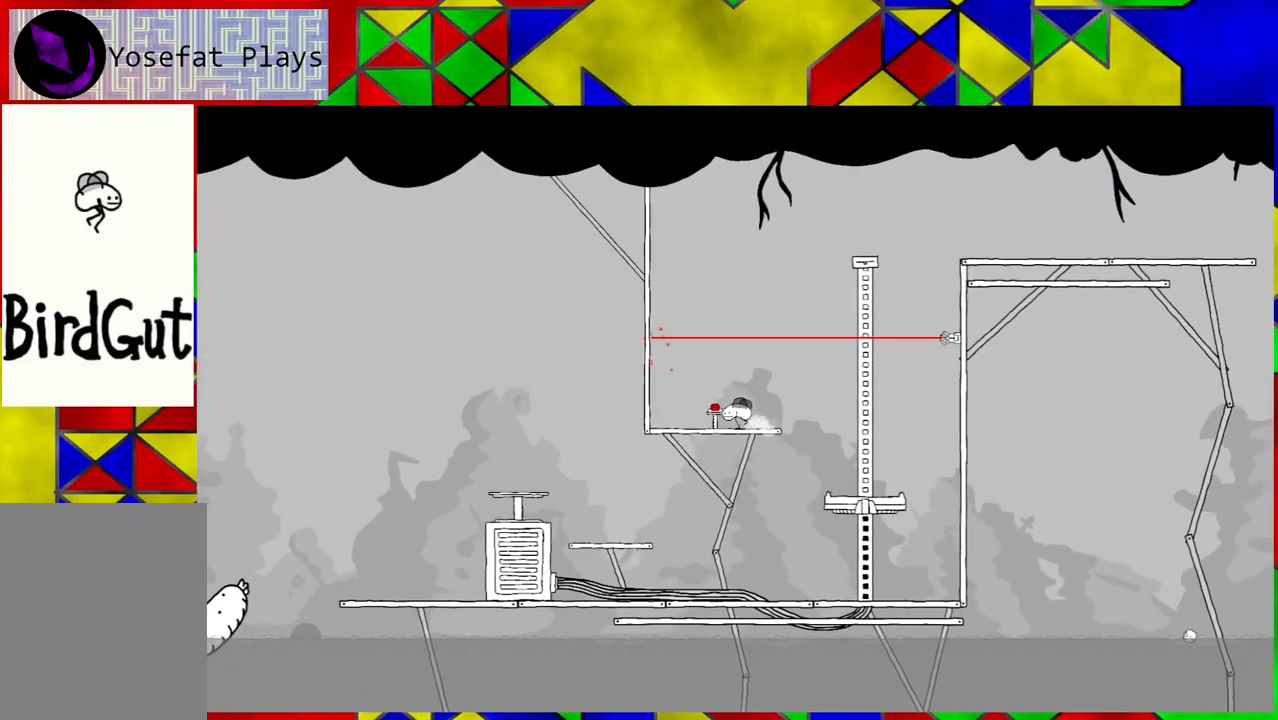
{"buttons": [], "left_stick": "center", "right_stick": "center", "events": [[100, "DPAD_LEFT", "up"], [217, "Y", "down"], [333, "Y", "up"]]}
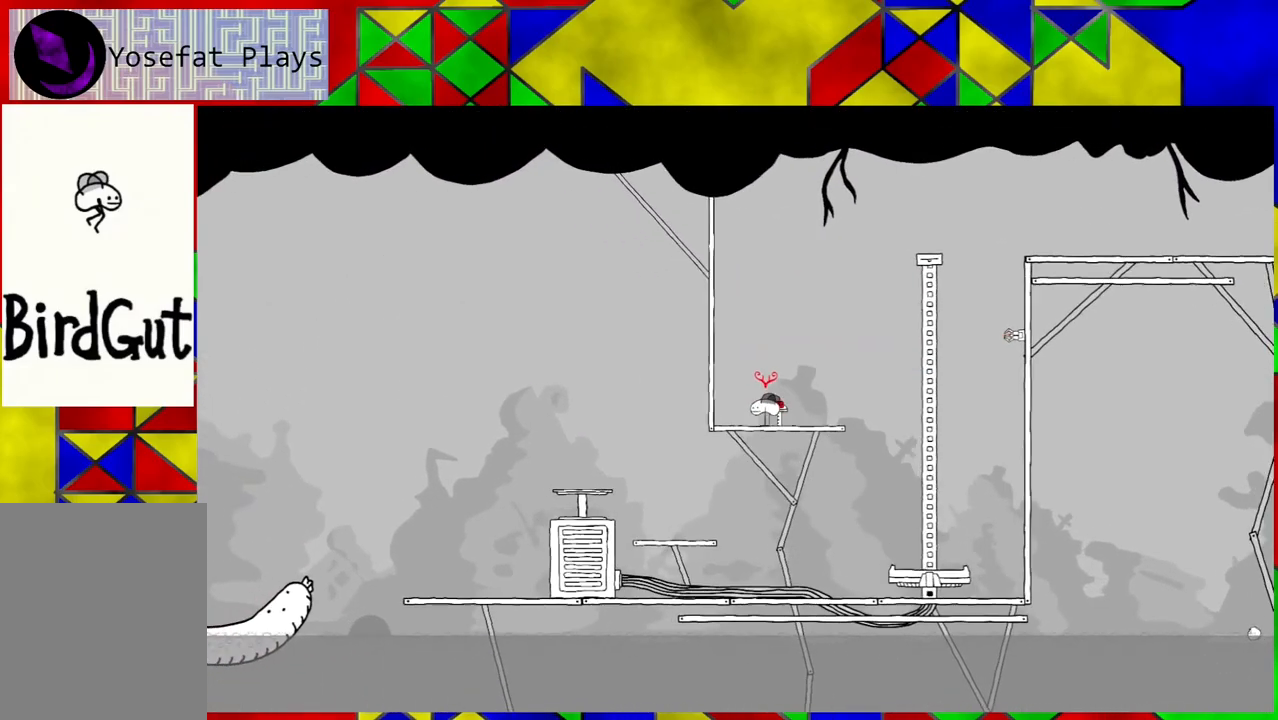
{"buttons": ["DPAD_RIGHT"], "left_stick": "center", "right_stick": "center", "events": [[150, "DPAD_RIGHT", "down"]]}
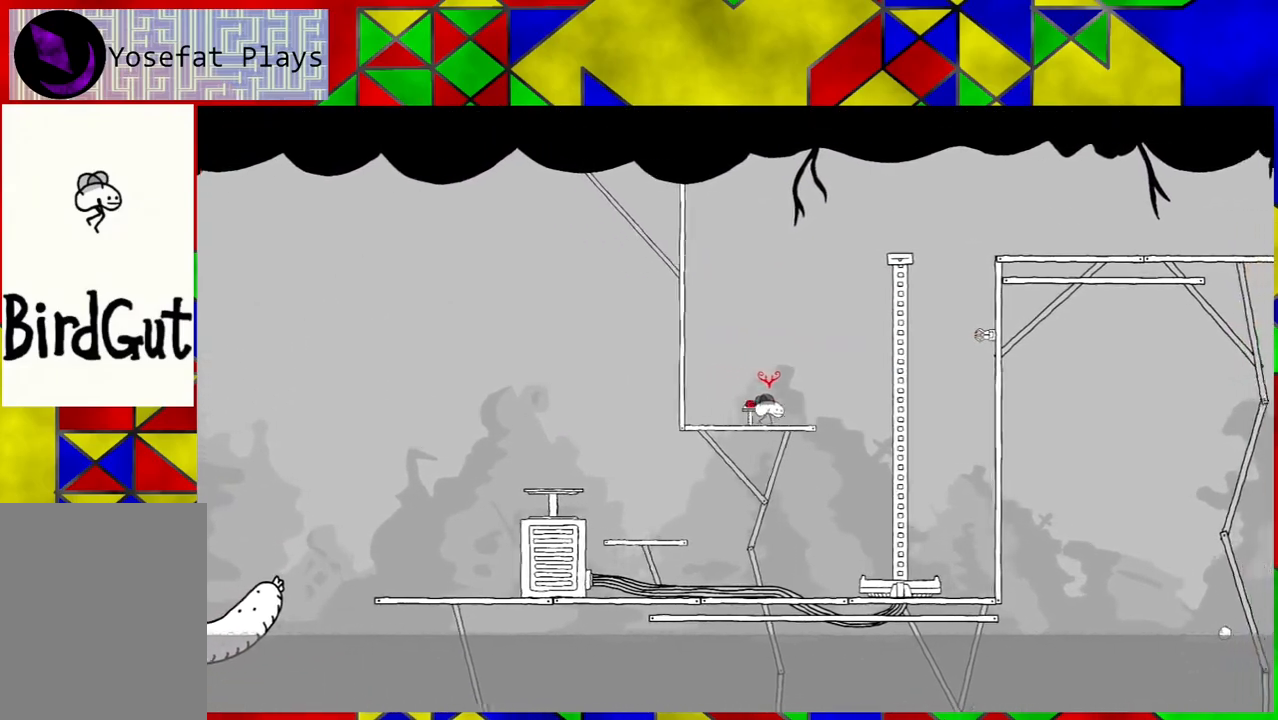
{"buttons": [], "left_stick": "center", "right_stick": "center", "events": [[433, "DPAD_RIGHT", "up"]]}
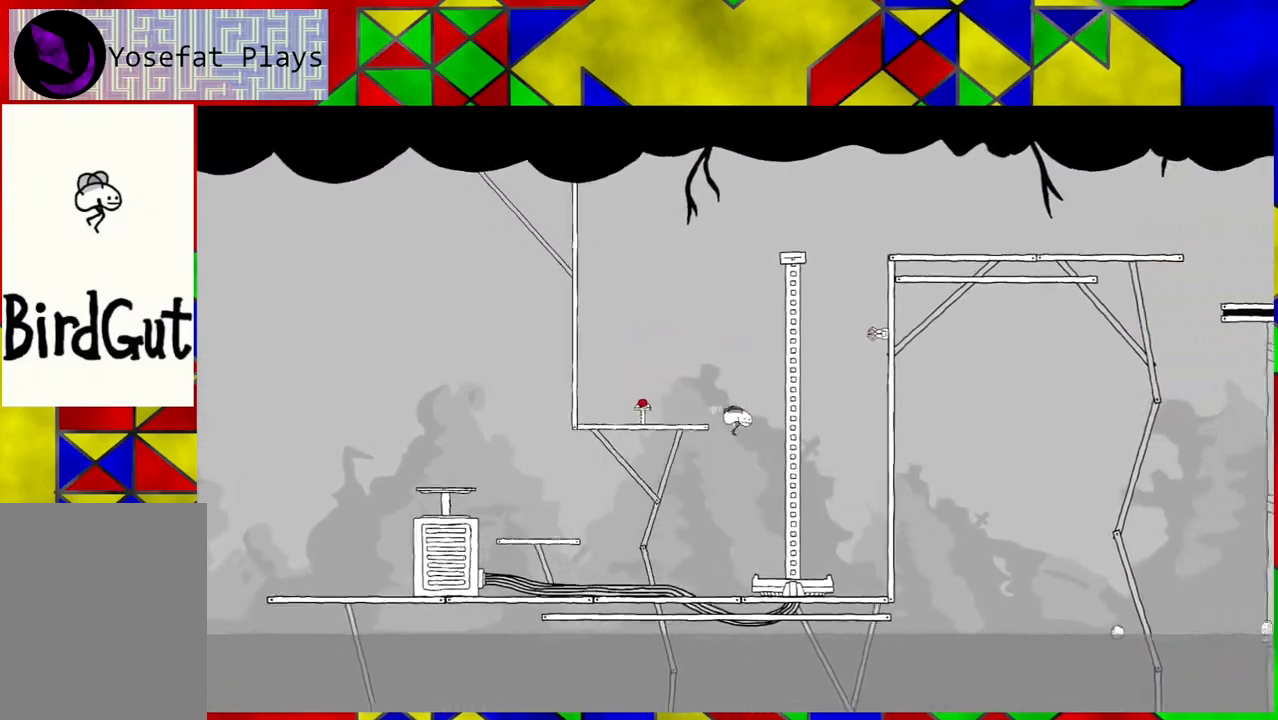
{"buttons": ["DPAD_LEFT"], "left_stick": "center", "right_stick": "center", "events": [[50, "DPAD_LEFT", "down"]]}
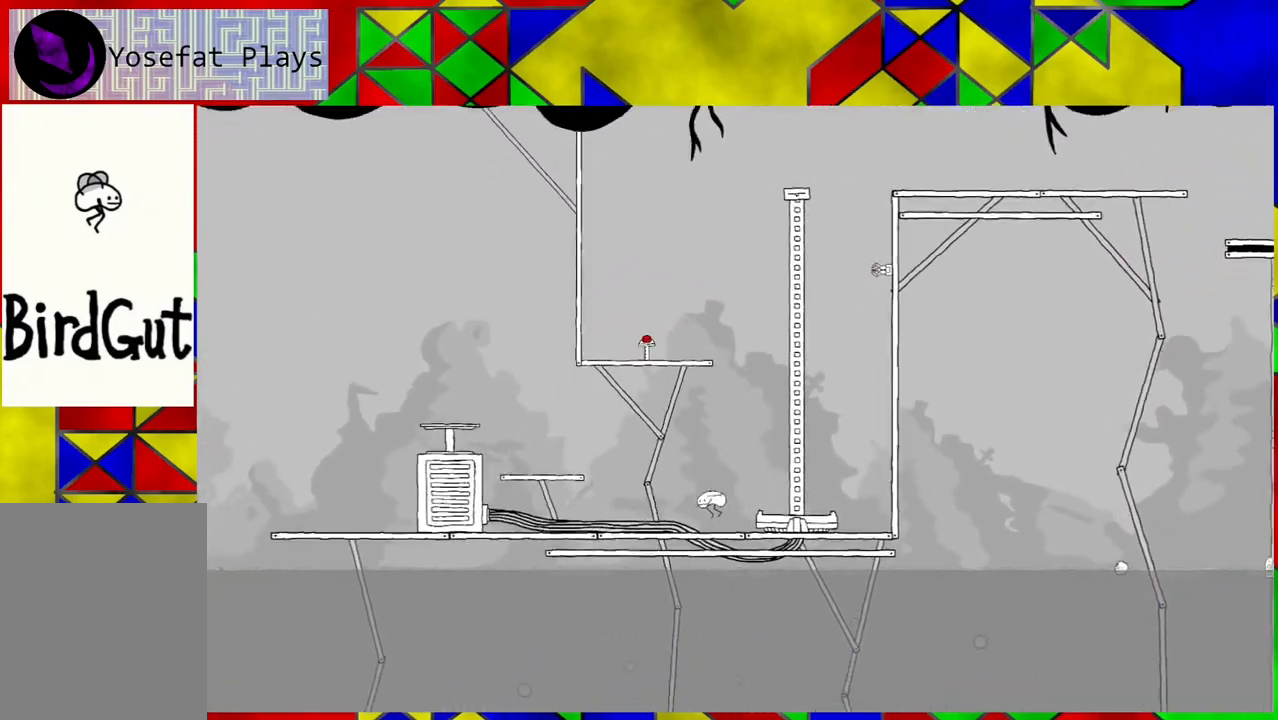
{"buttons": ["DPAD_LEFT"], "left_stick": "center", "right_stick": "center", "events": []}
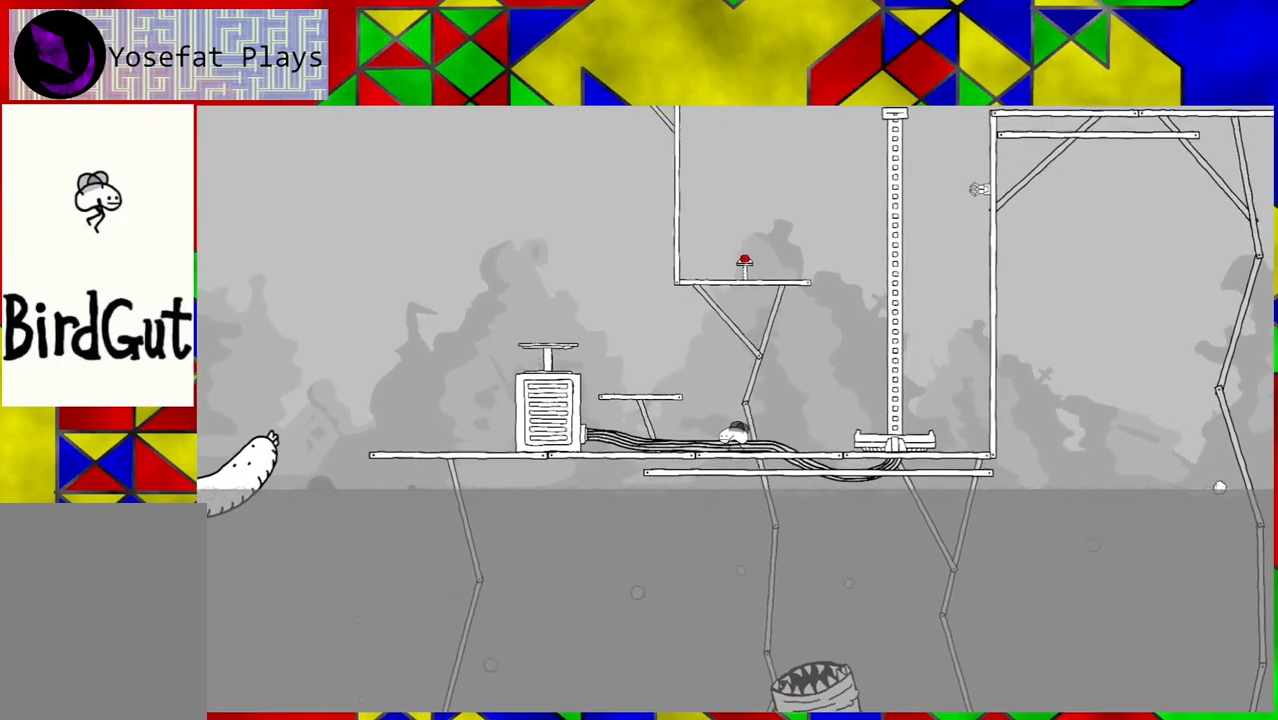
{"buttons": [], "left_stick": "center", "right_stick": "center", "events": [[183, "DPAD_LEFT", "up"]]}
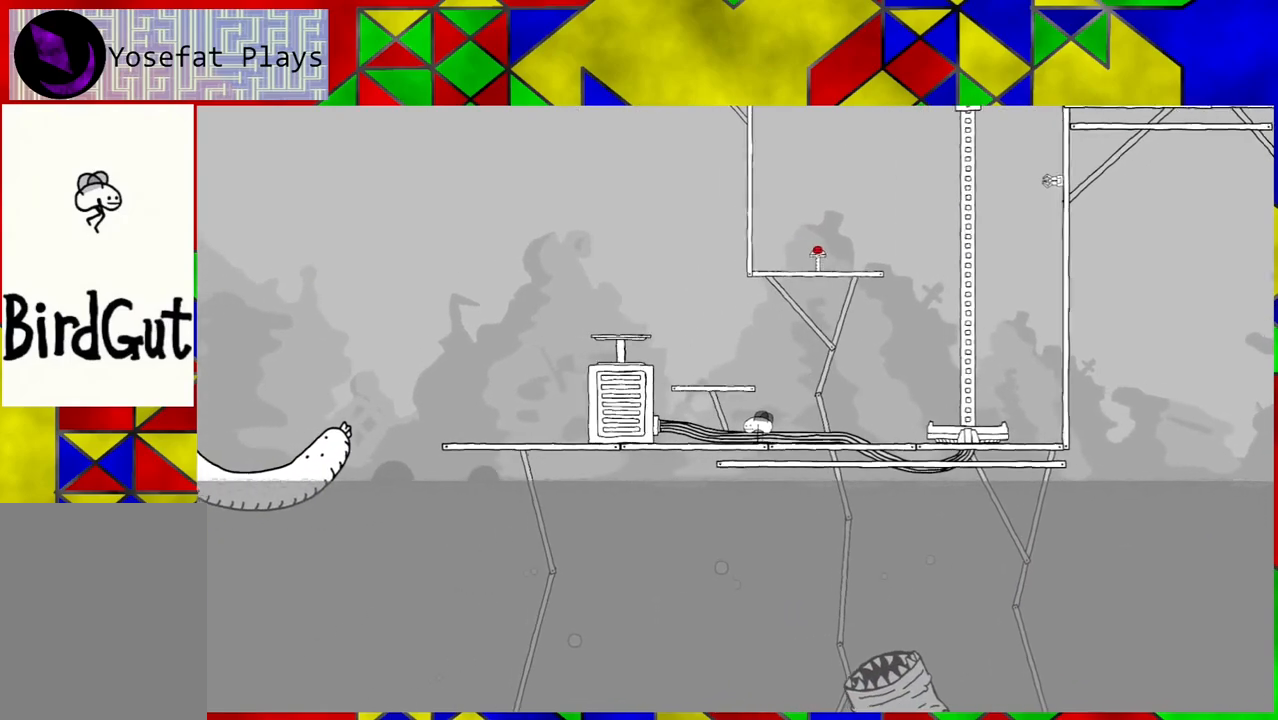
{"buttons": [], "left_stick": "center", "right_stick": "center", "events": []}
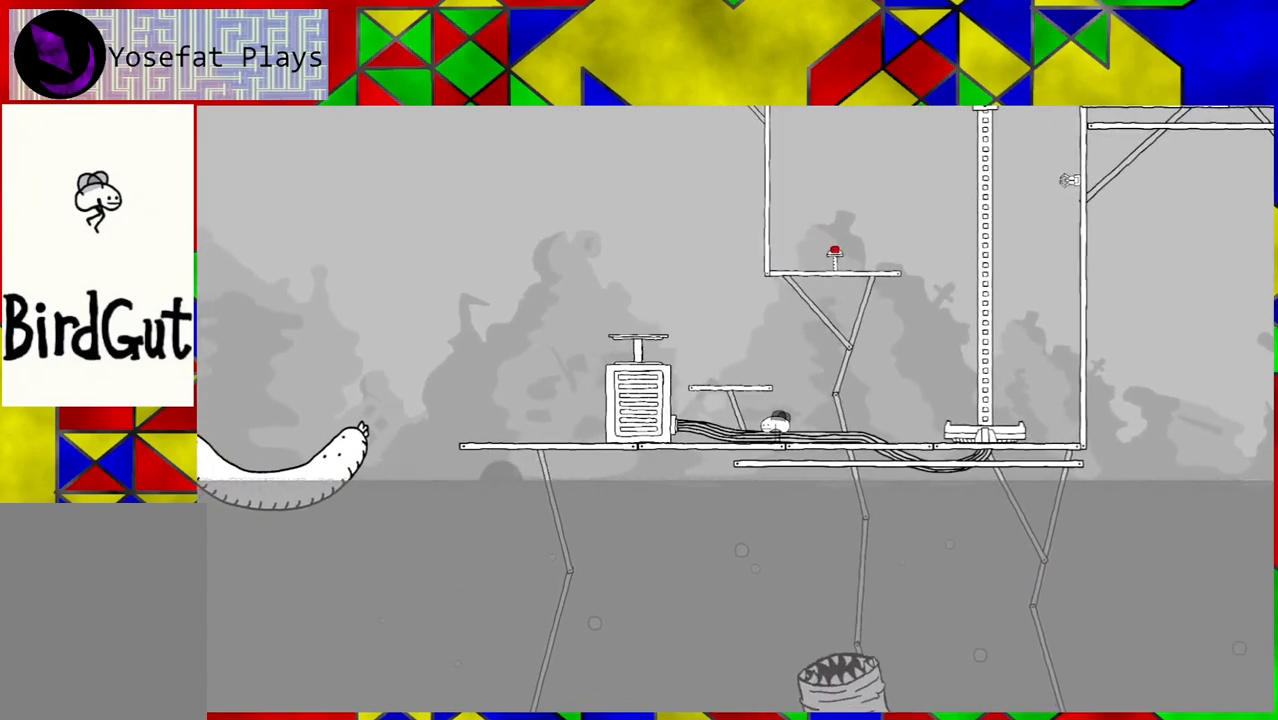
{"buttons": ["DPAD_LEFT"], "left_stick": "center", "right_stick": "center", "events": [[50, "DPAD_LEFT", "down"]]}
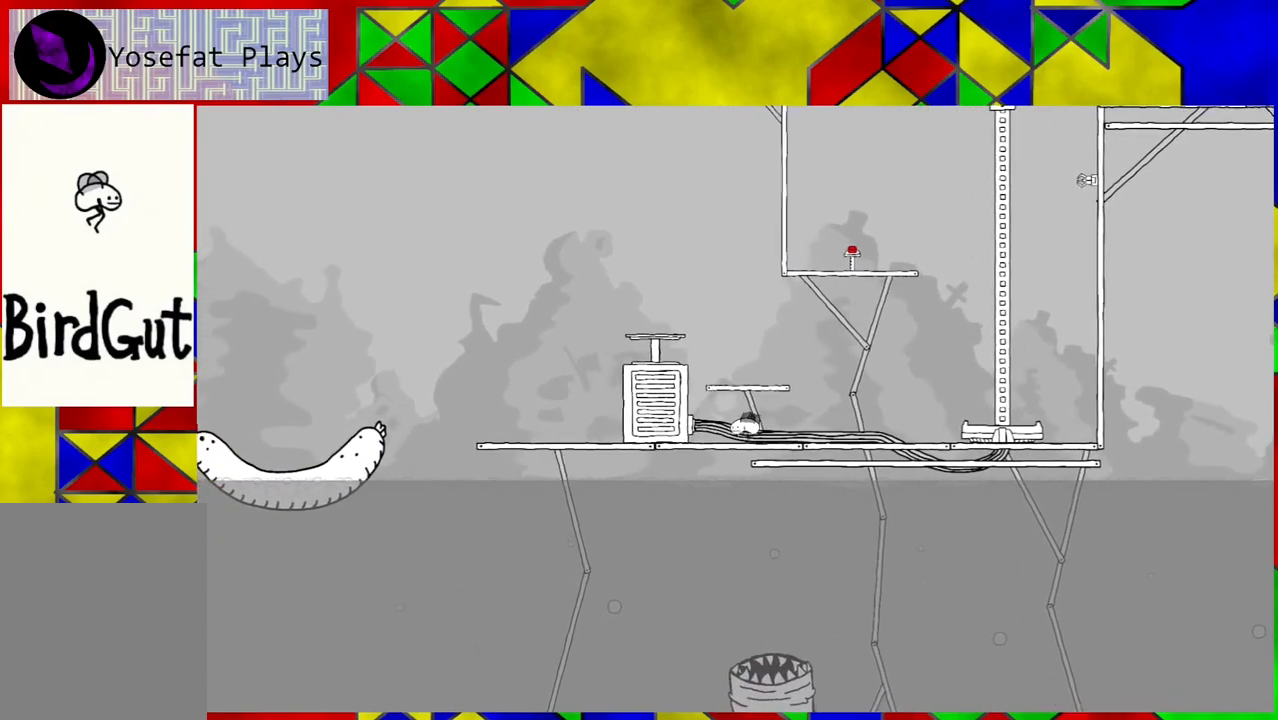
{"buttons": ["DPAD_RIGHT"], "left_stick": "center", "right_stick": "center", "events": [[183, "DPAD_LEFT", "up"], [283, "DPAD_RIGHT", "down"]]}
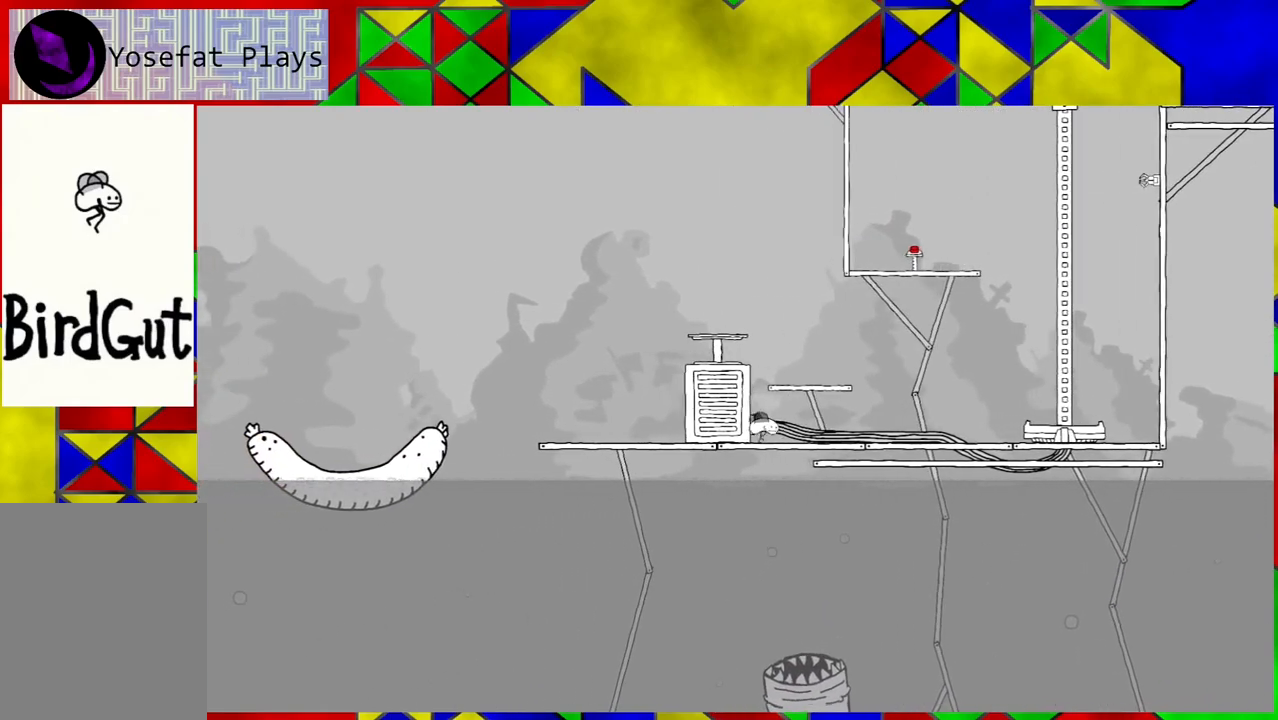
{"buttons": ["DPAD_RIGHT"], "left_stick": "center", "right_stick": "center", "events": []}